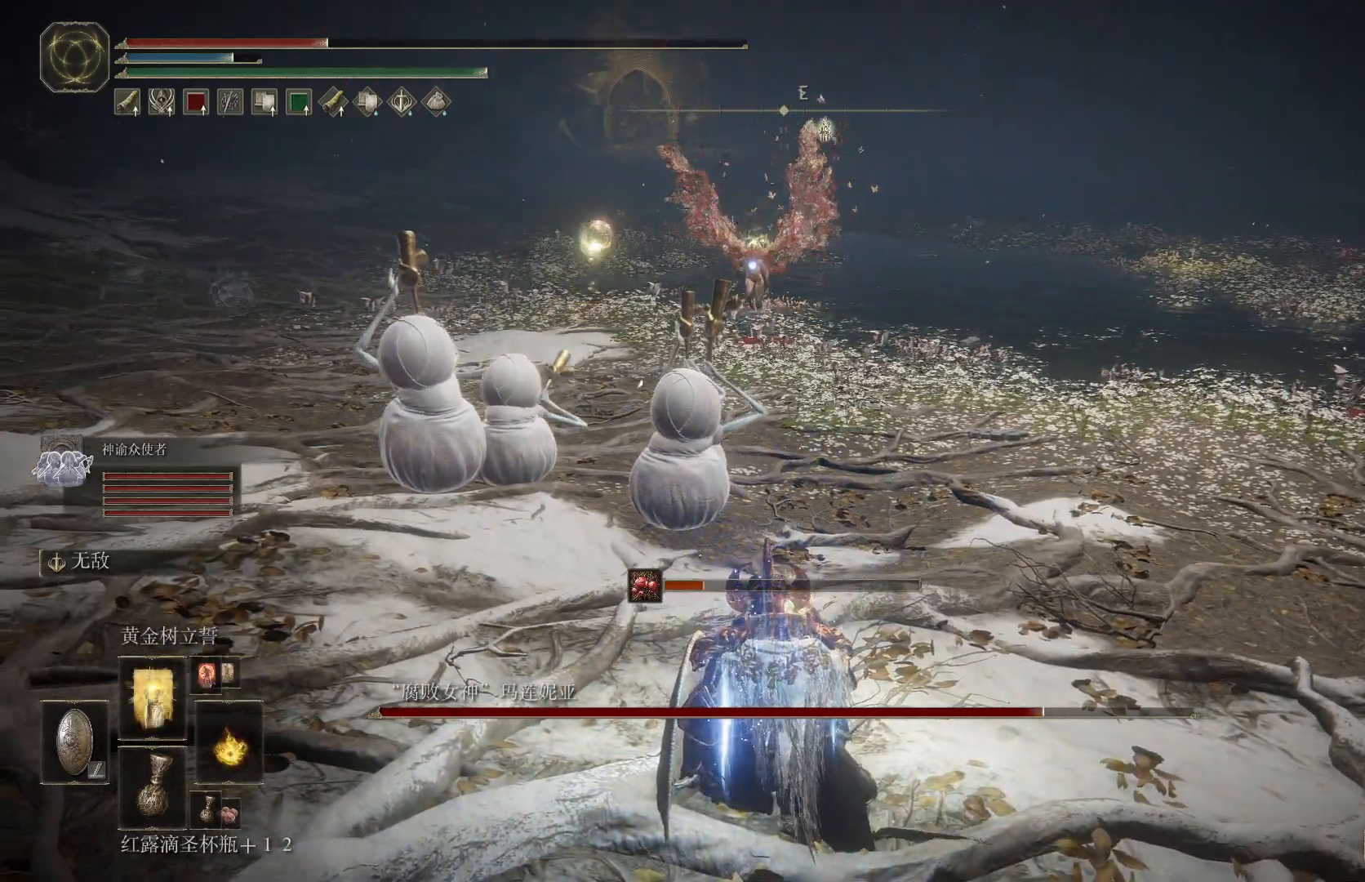
Gameplay with a controller (PlayStation layout); each line is a JSON object with the inputs held at the frame after it (dt_ms = milliseconds from this image to that frame). "events" lists button and stick changes between this image and that frame as [ms after this image, input, new state], when the widget could be followed in between. Not read: R1.
{"dt_ms": 500, "buttons": [], "left_stick": "center", "right_stick": "center", "events": []}
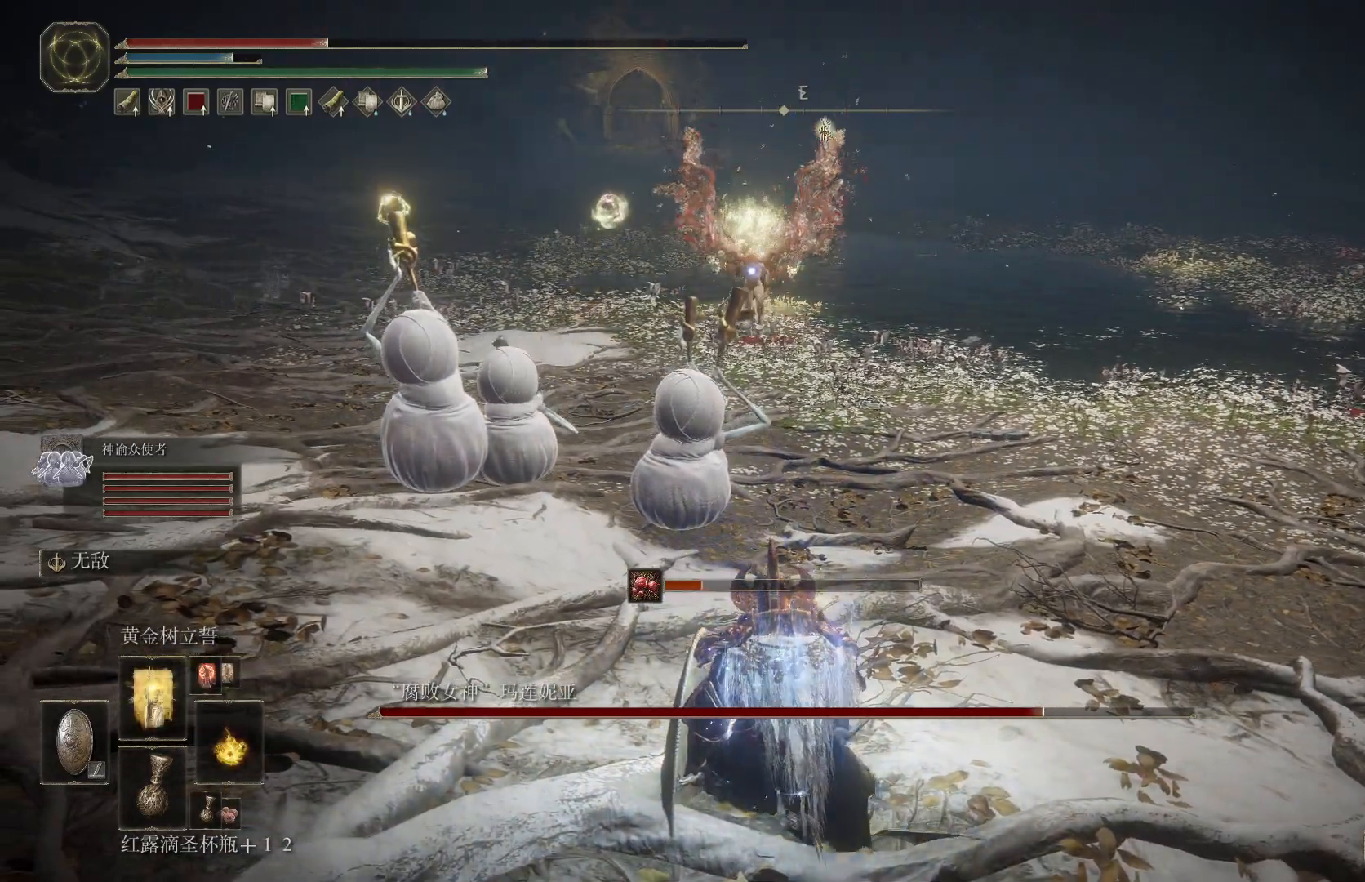
{"dt_ms": 500, "buttons": [], "left_stick": "down-right", "right_stick": "center", "events": [[300, "left_stick", "right"], [450, "left_stick", "down-right"]]}
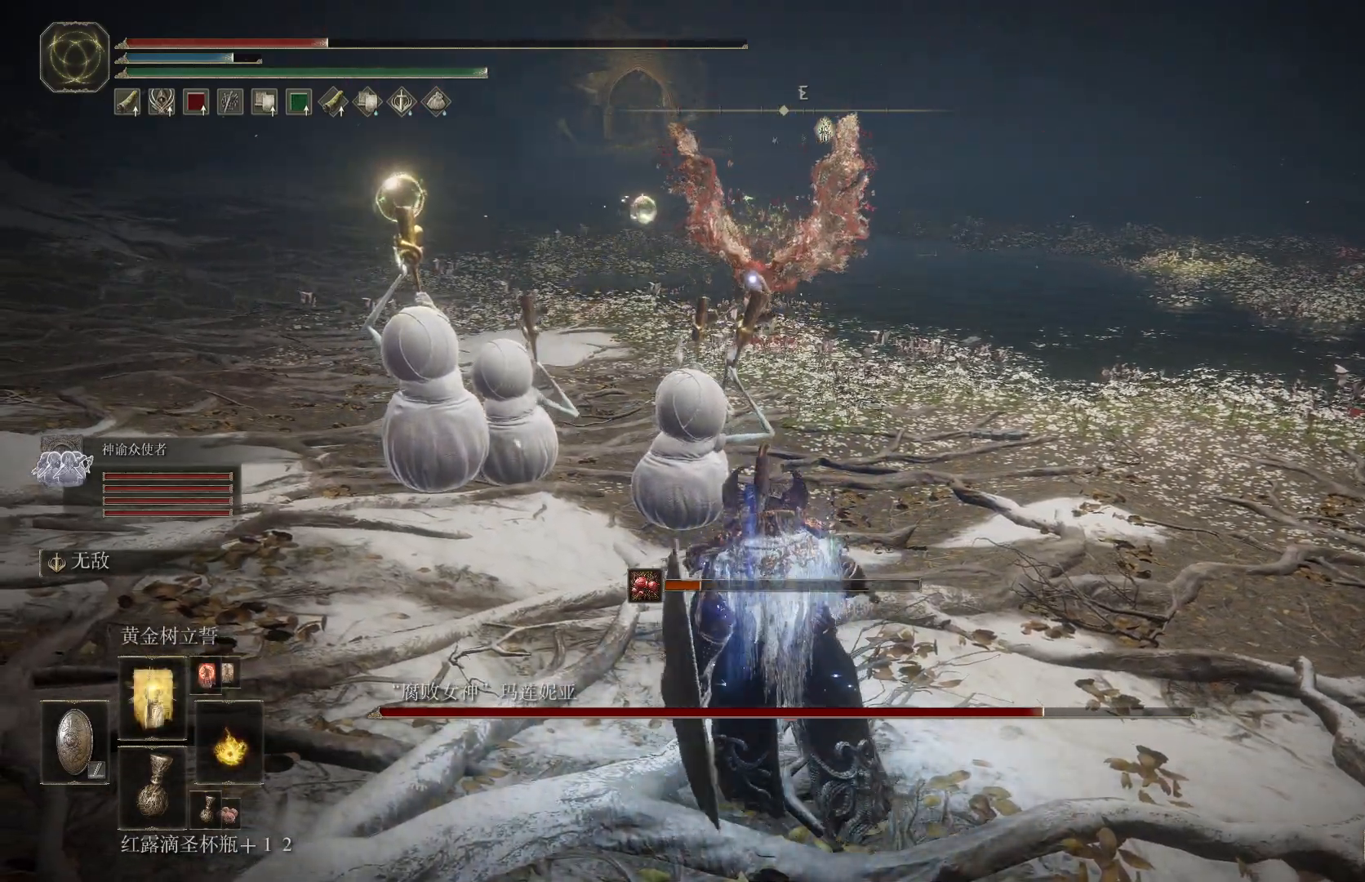
{"dt_ms": 500, "buttons": ["DPAD_UP"], "left_stick": "down-right", "right_stick": "center", "events": [[433, "DPAD_UP", "down"]]}
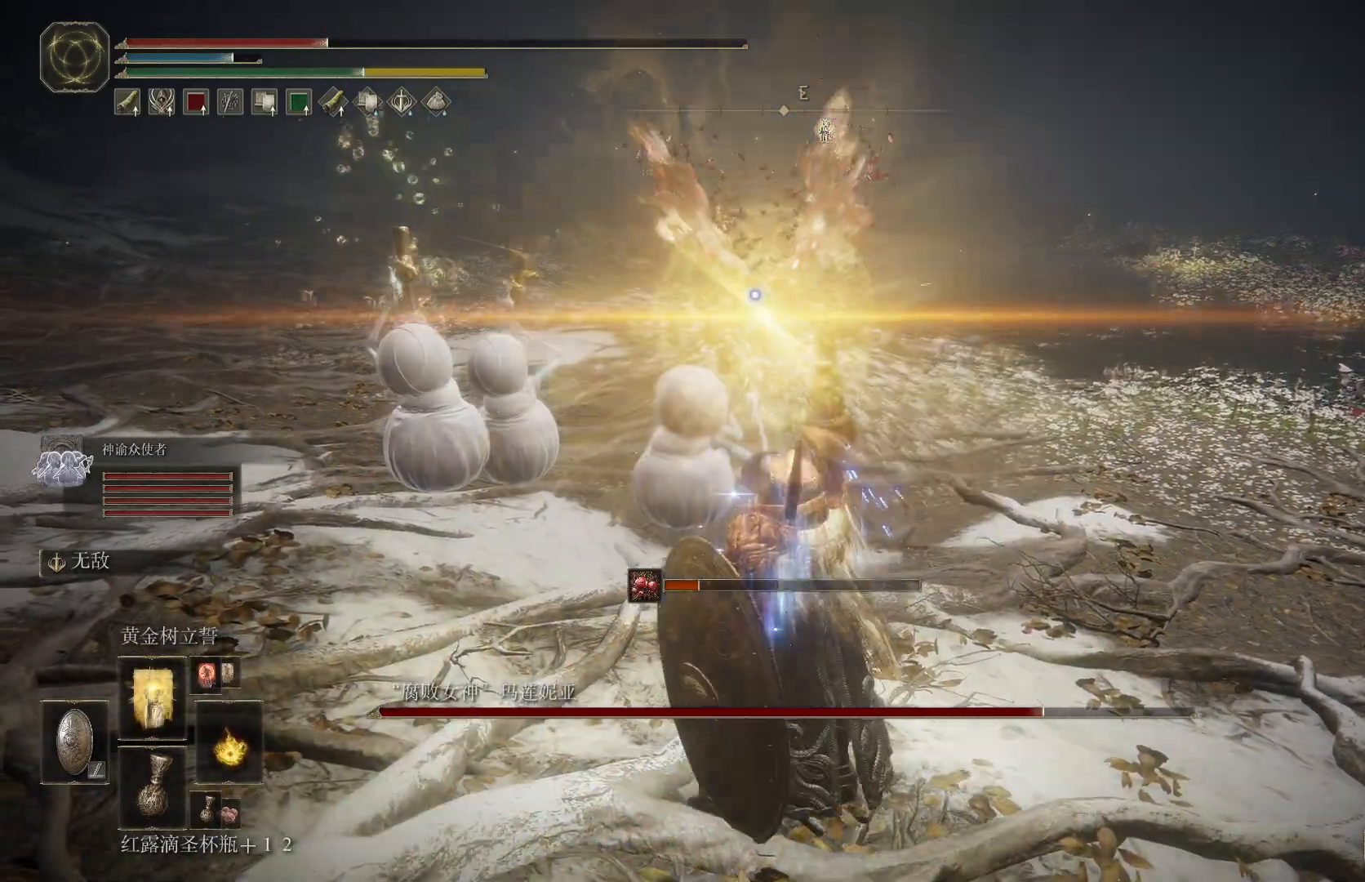
{"dt_ms": 500, "buttons": [], "left_stick": "down-right", "right_stick": "center", "events": [[17, "DPAD_UP", "up"], [100, "DPAD_UP", "down"], [167, "DPAD_UP", "up"]]}
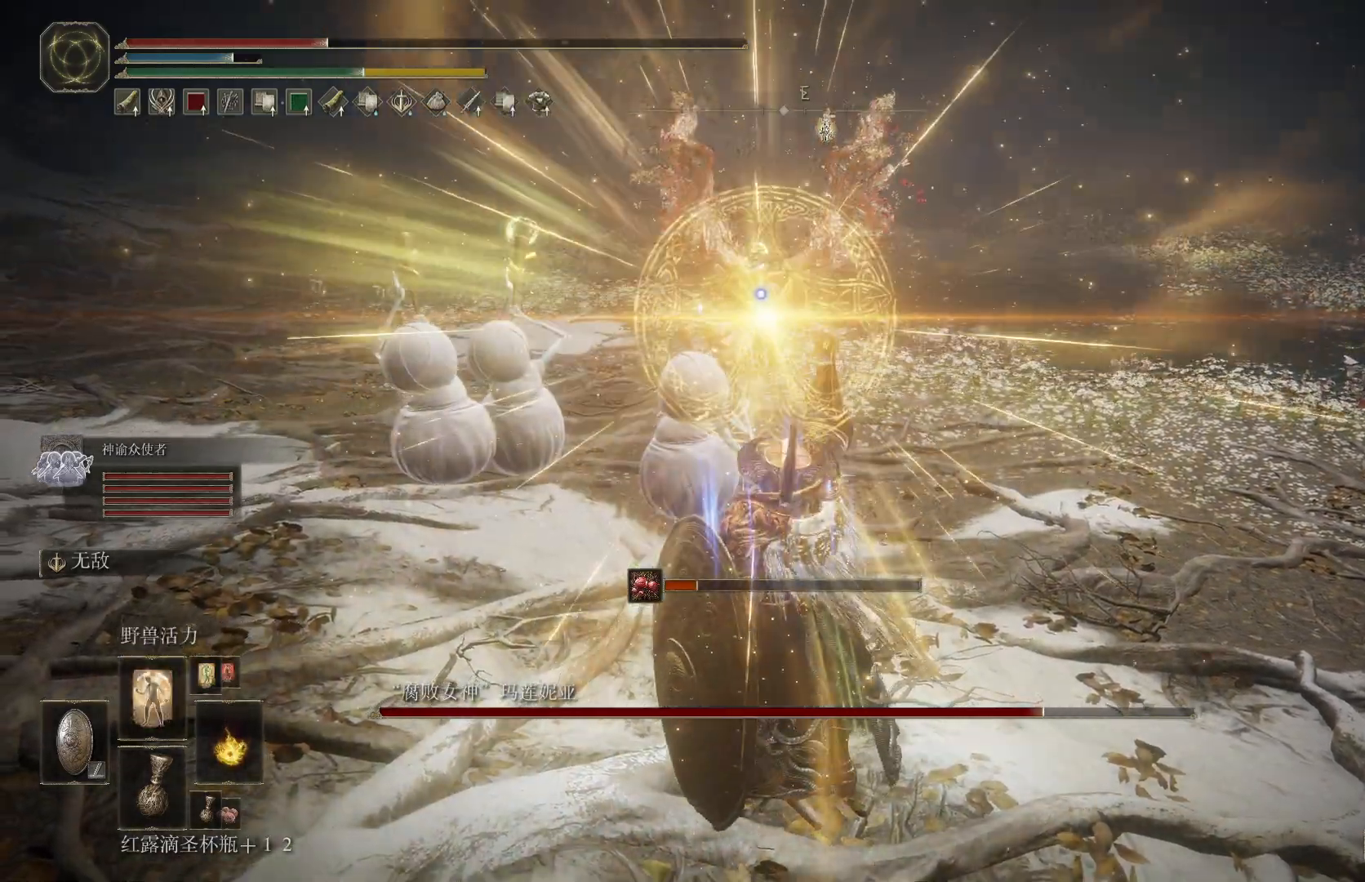
{"dt_ms": 500, "buttons": ["CIRCLE"], "left_stick": "down-right", "right_stick": "center", "events": [[233, "CIRCLE", "down"]]}
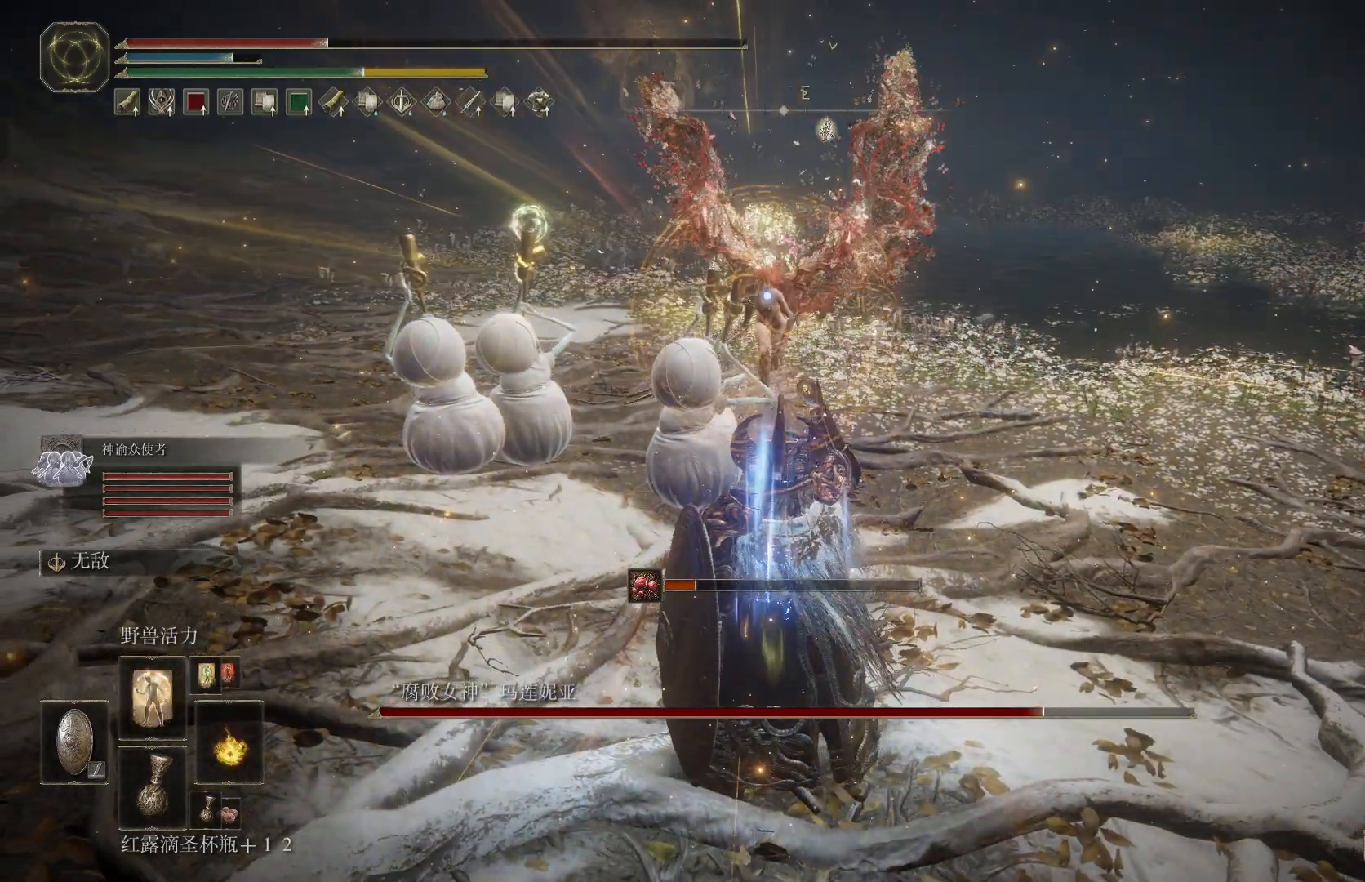
{"dt_ms": 500, "buttons": ["CIRCLE"], "left_stick": "down-left", "right_stick": "center", "events": [[283, "left_stick", "down"], [483, "left_stick", "down-left"]]}
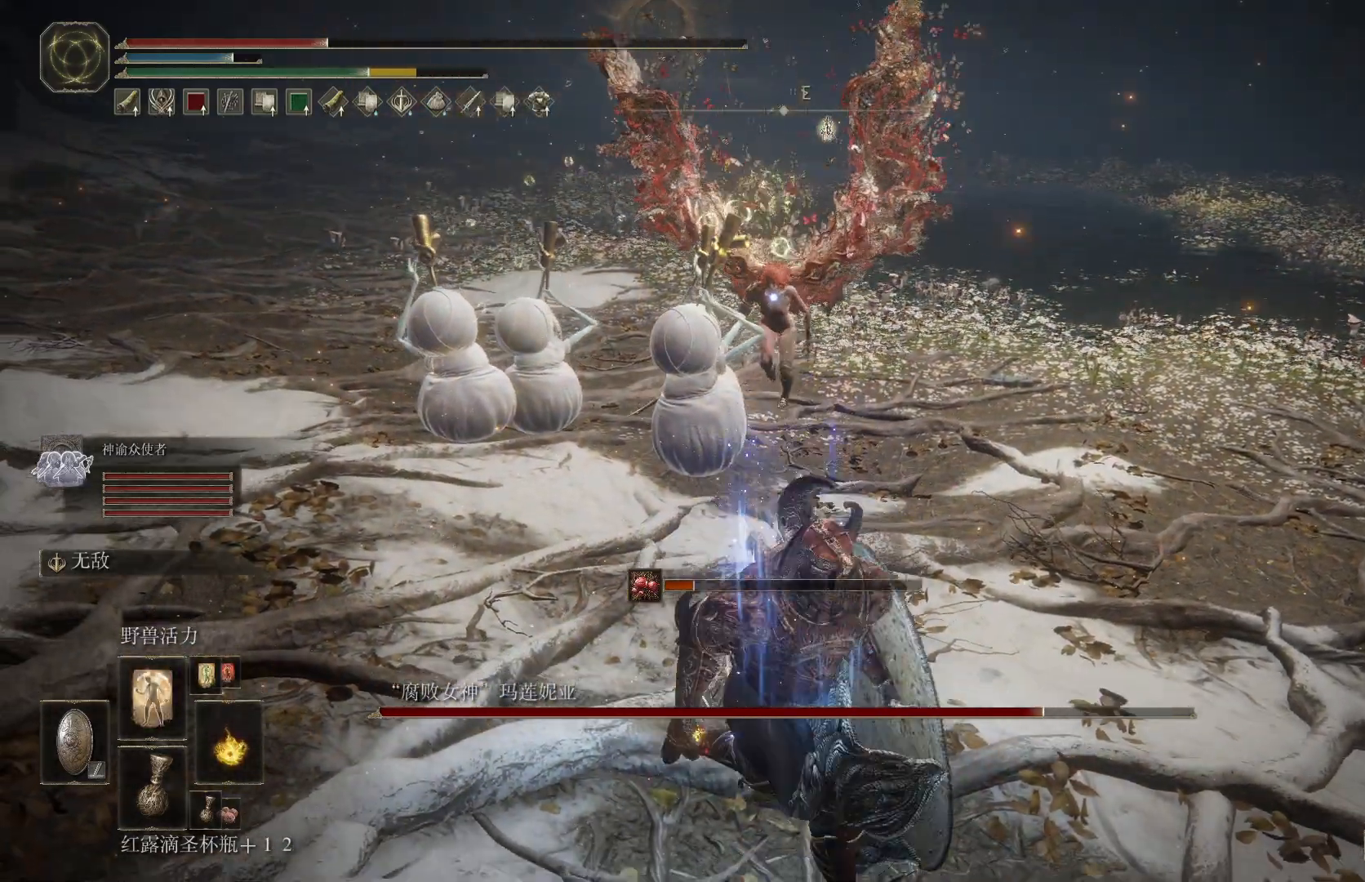
{"dt_ms": 500, "buttons": ["CIRCLE"], "left_stick": "left", "right_stick": "center", "events": [[200, "left_stick", "left"]]}
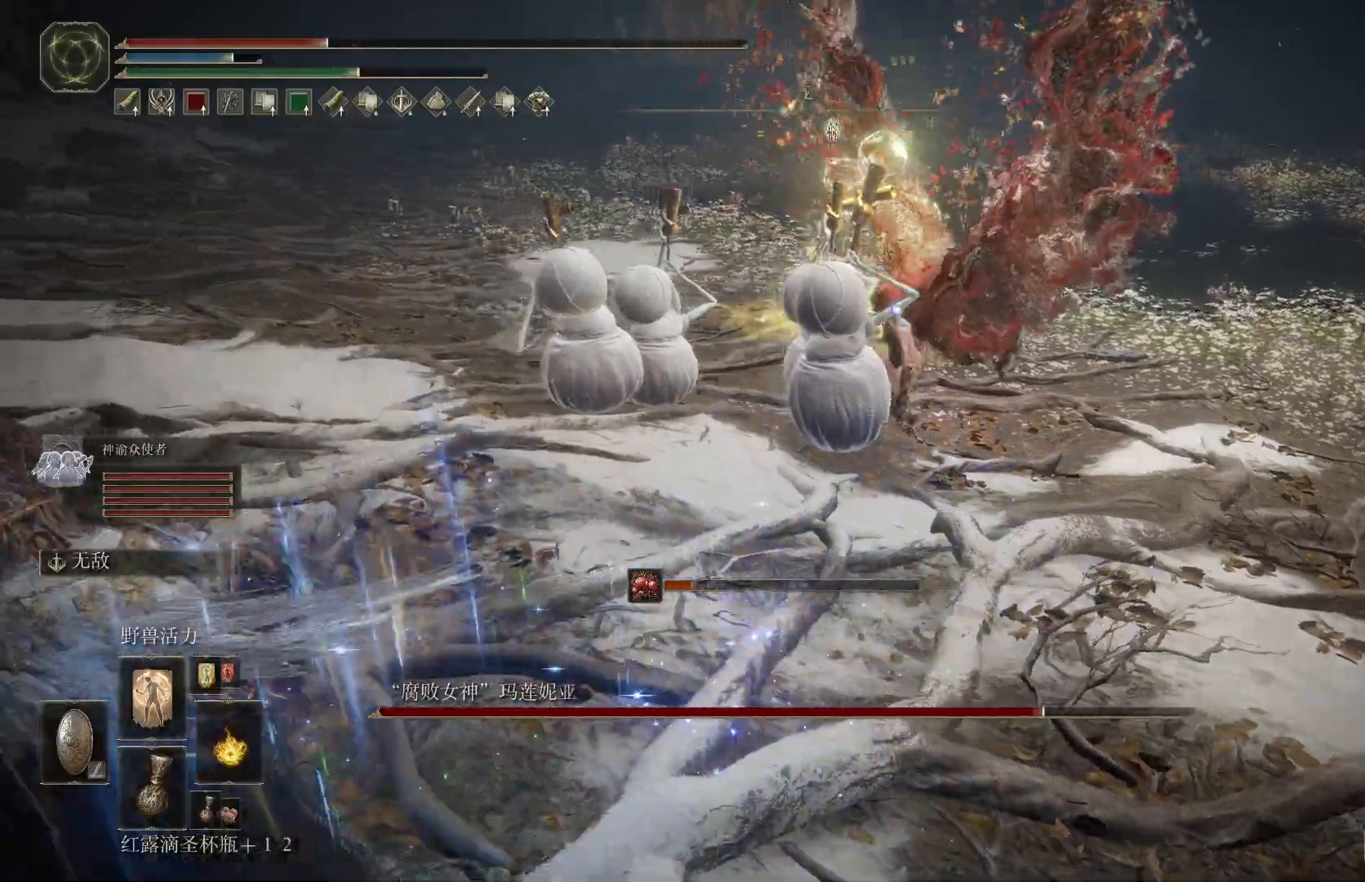
{"dt_ms": 500, "buttons": ["CIRCLE"], "left_stick": "left", "right_stick": "center", "events": []}
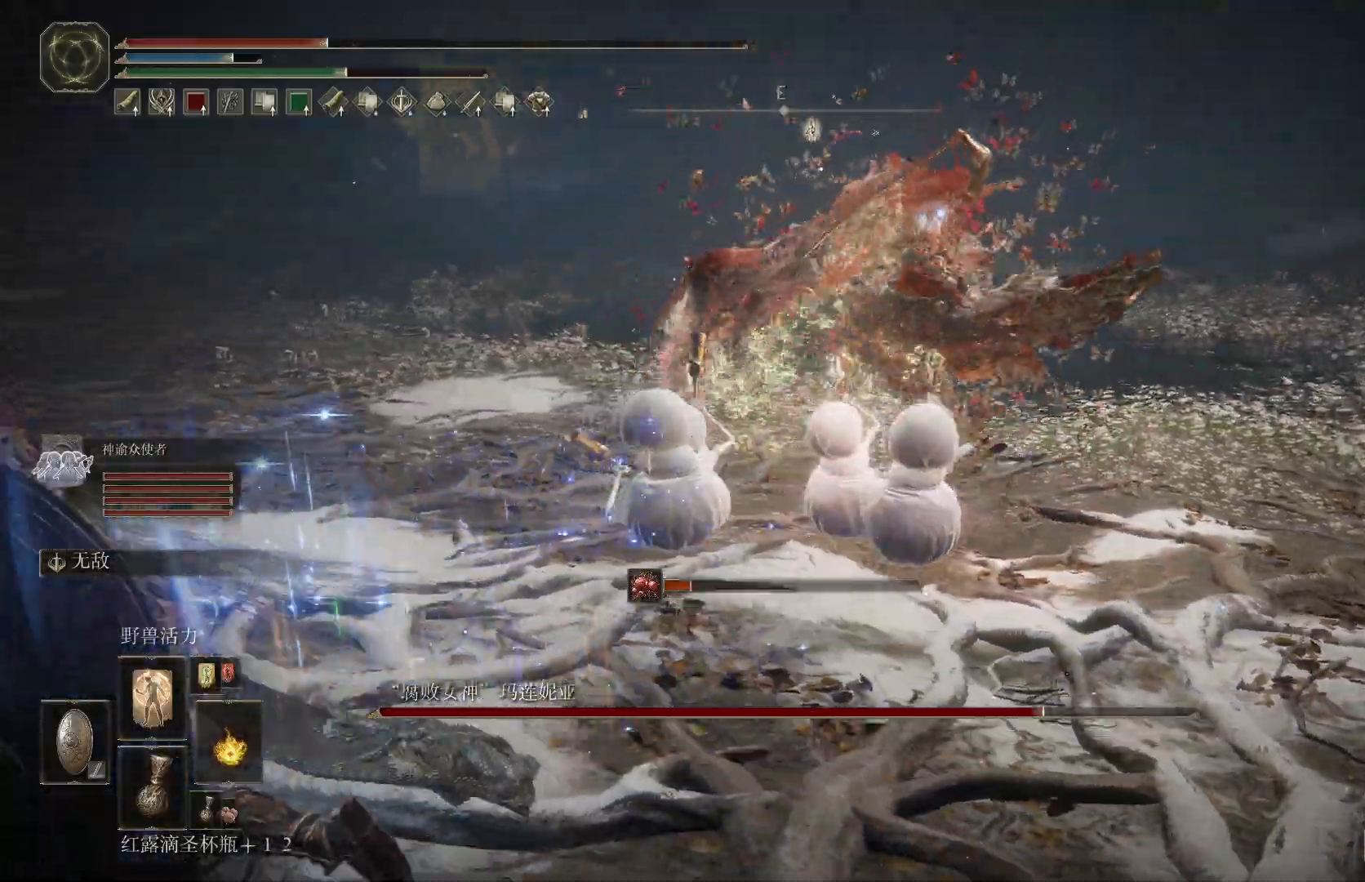
{"dt_ms": 500, "buttons": ["CIRCLE"], "left_stick": "left", "right_stick": "center", "events": []}
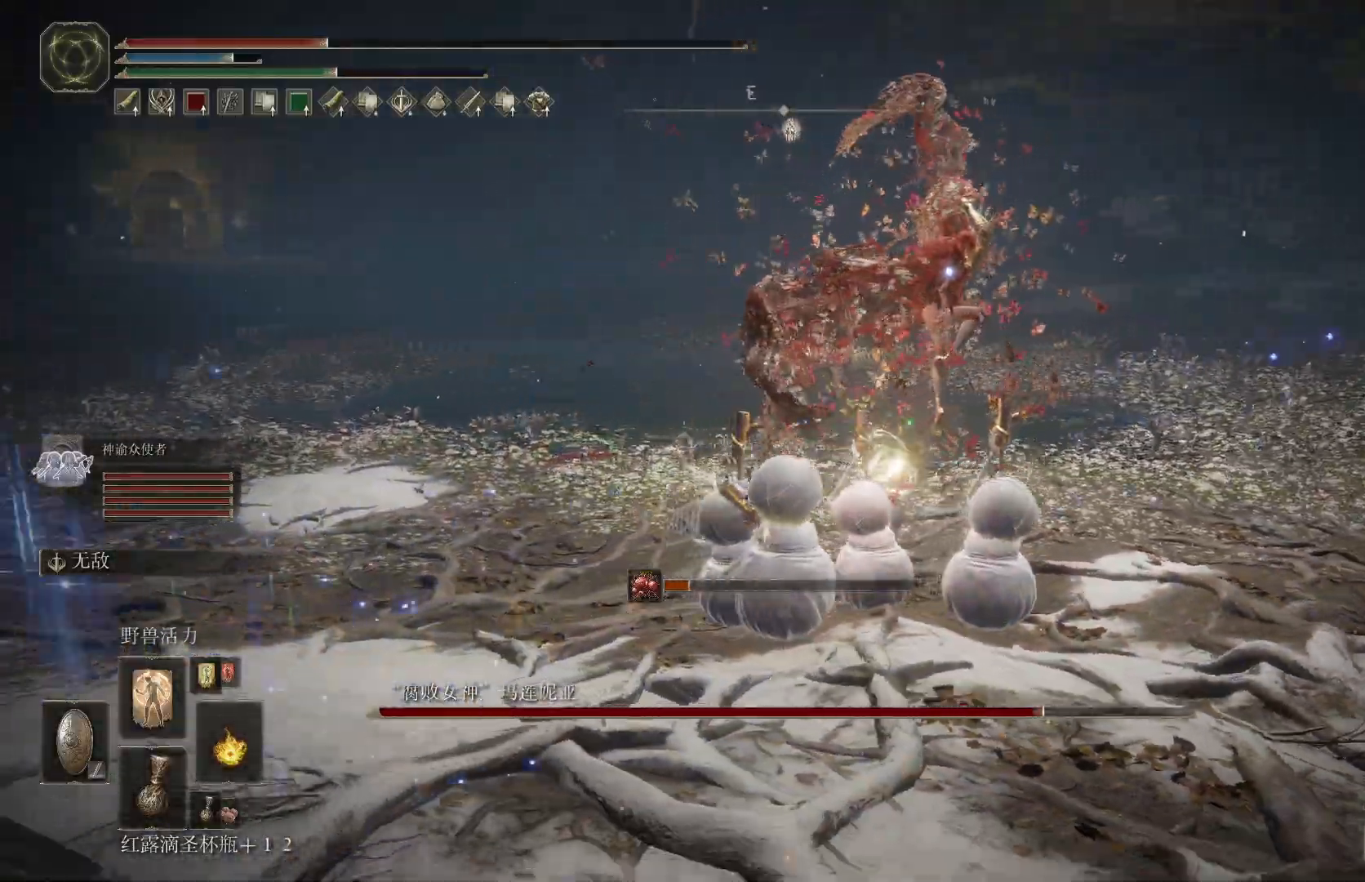
{"dt_ms": 500, "buttons": ["CIRCLE"], "left_stick": "left", "right_stick": "center", "events": []}
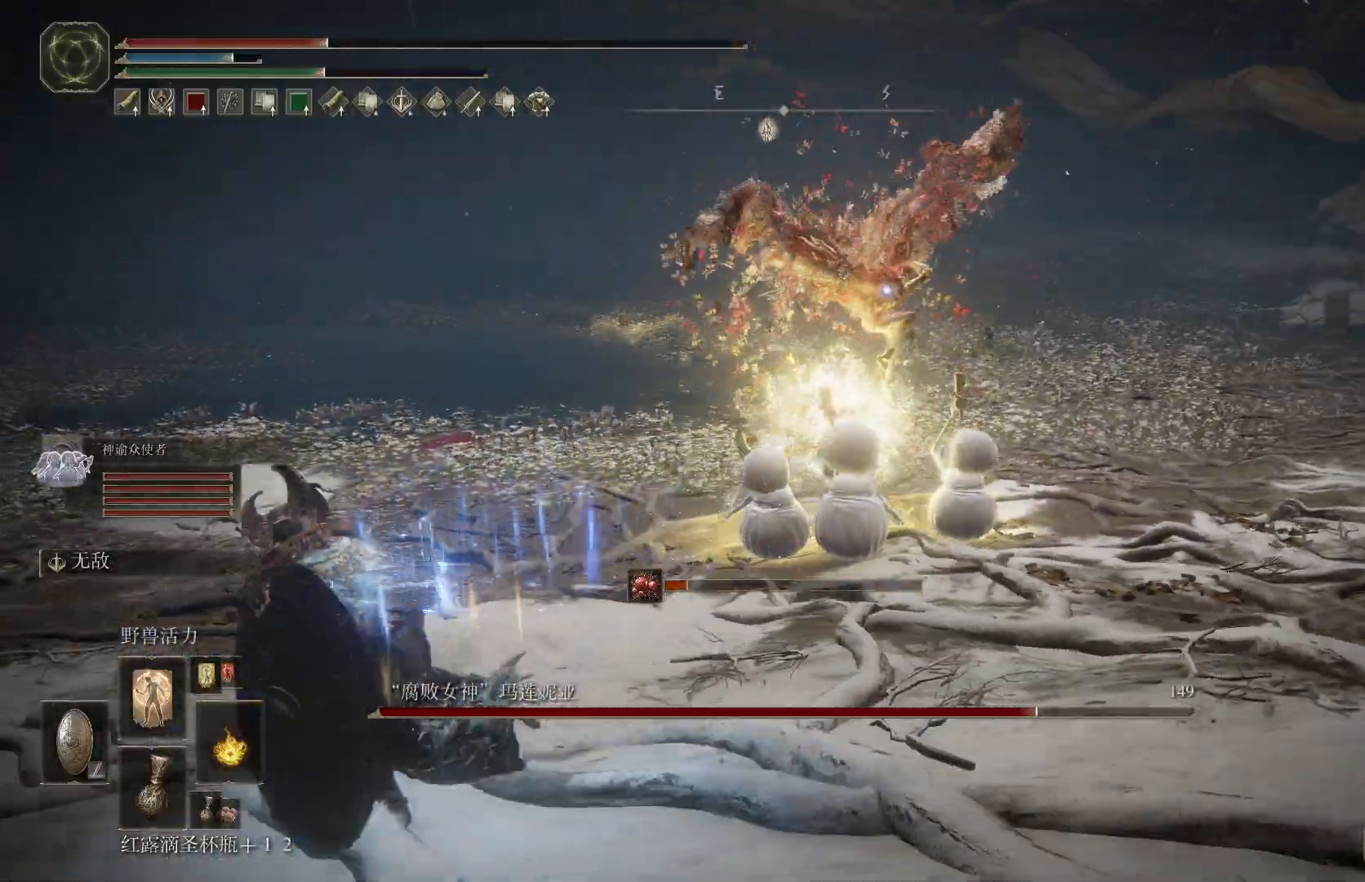
{"dt_ms": 500, "buttons": ["CIRCLE"], "left_stick": "left", "right_stick": "center", "events": []}
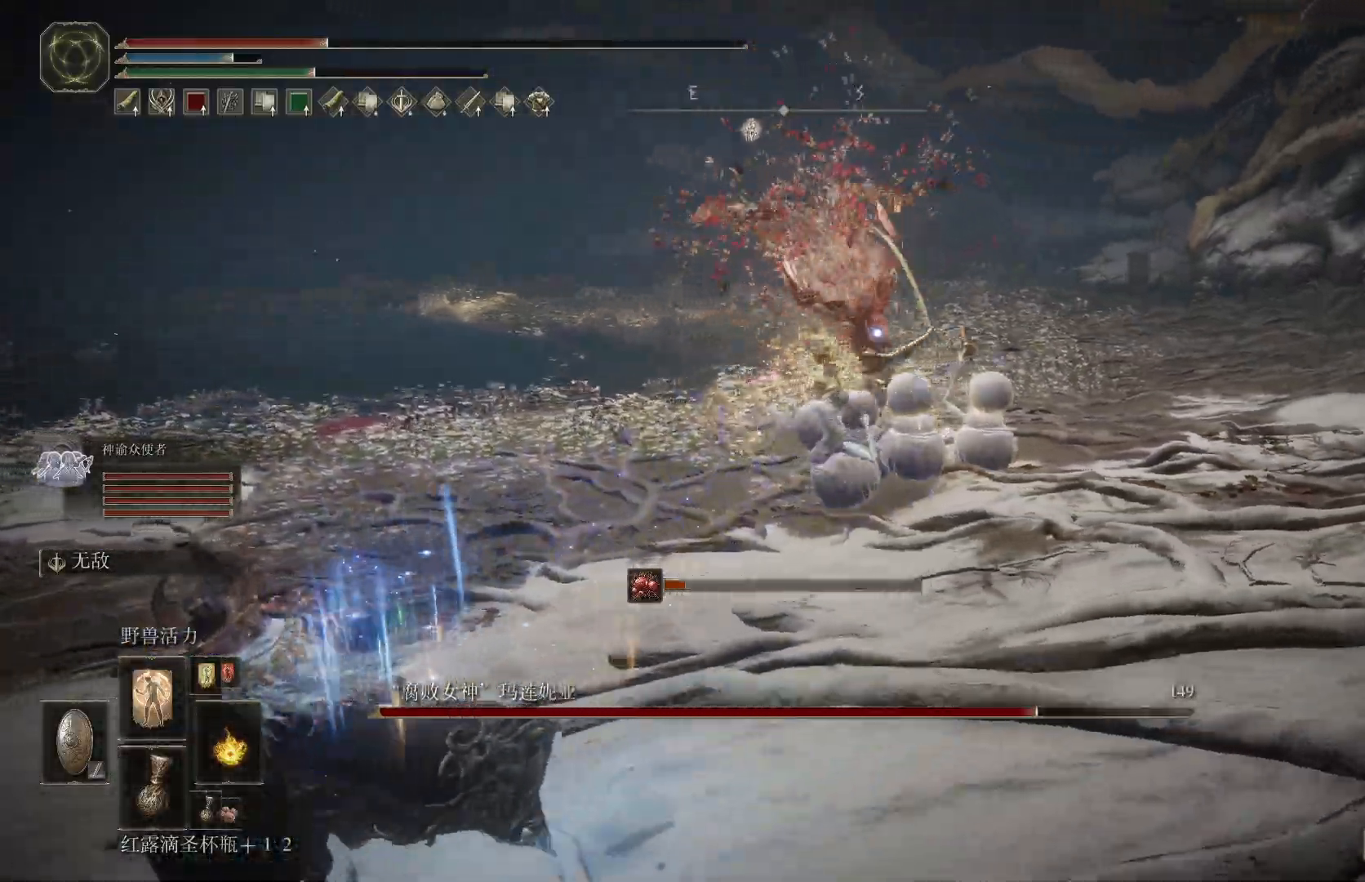
{"dt_ms": 1000, "buttons": ["R2"], "left_stick": "left", "right_stick": "center"}
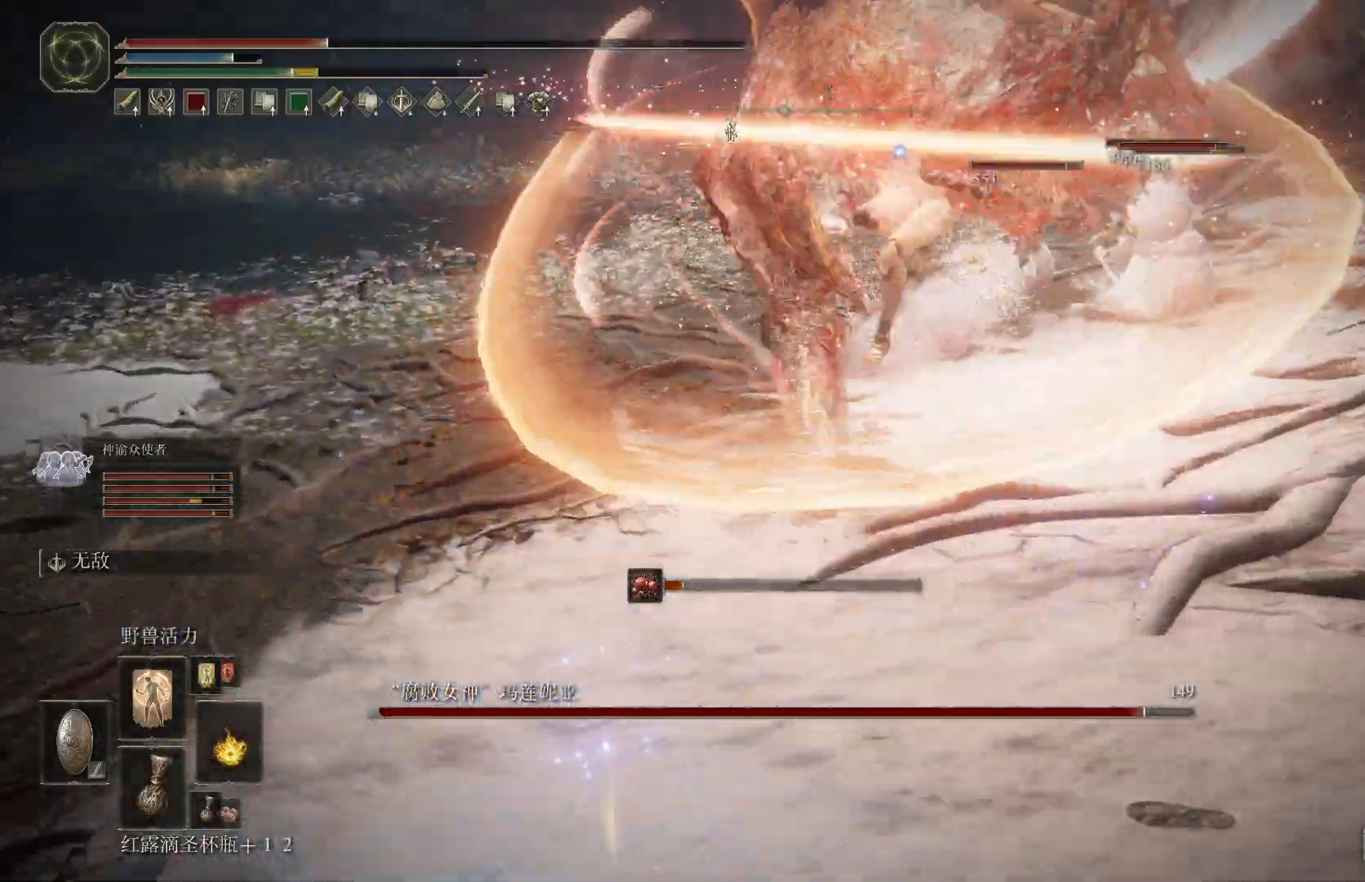
{"dt_ms": 500, "buttons": [], "left_stick": "left", "right_stick": "center"}
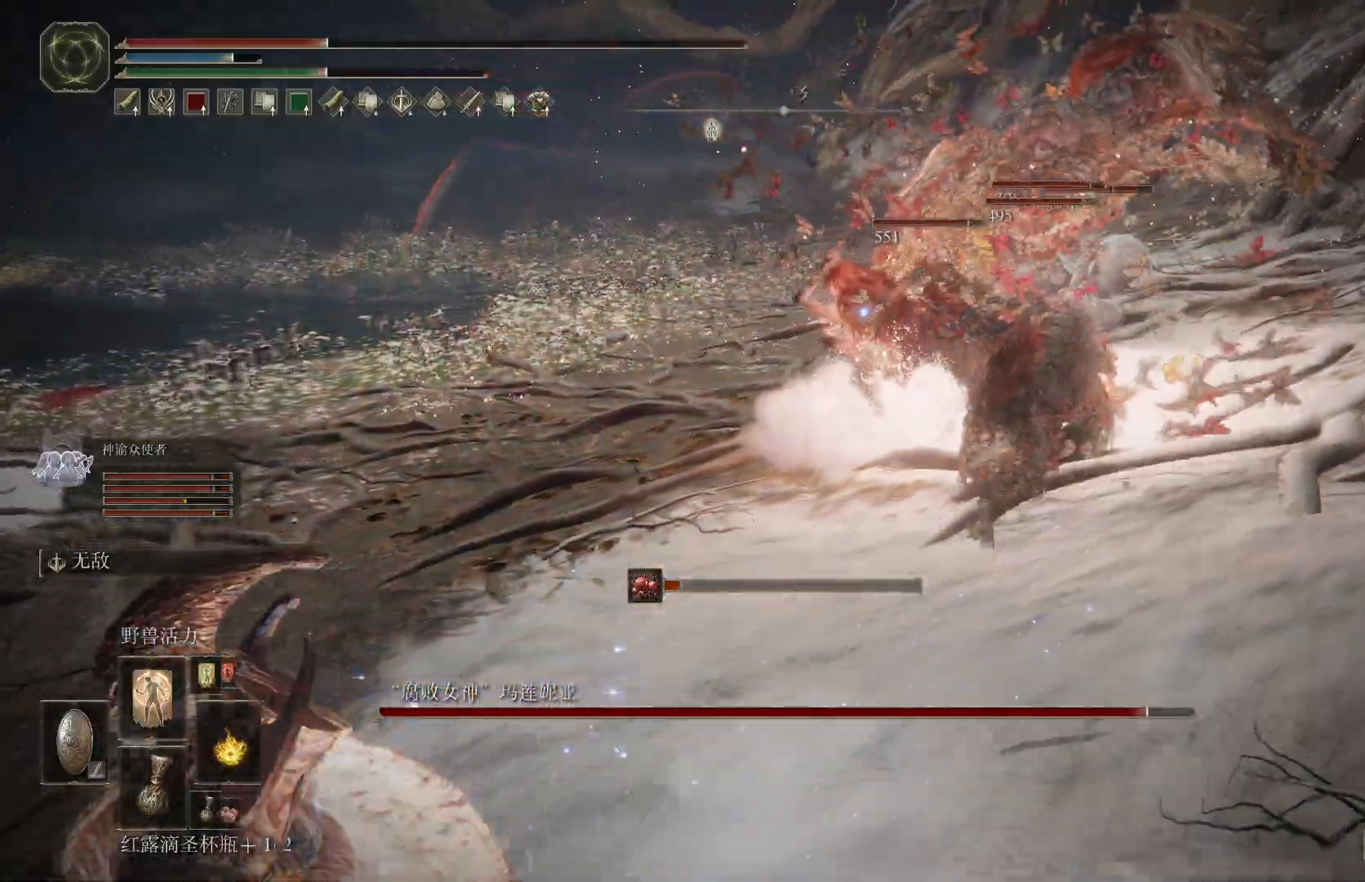
{"dt_ms": 500, "buttons": ["R2"], "left_stick": "left", "right_stick": "center"}
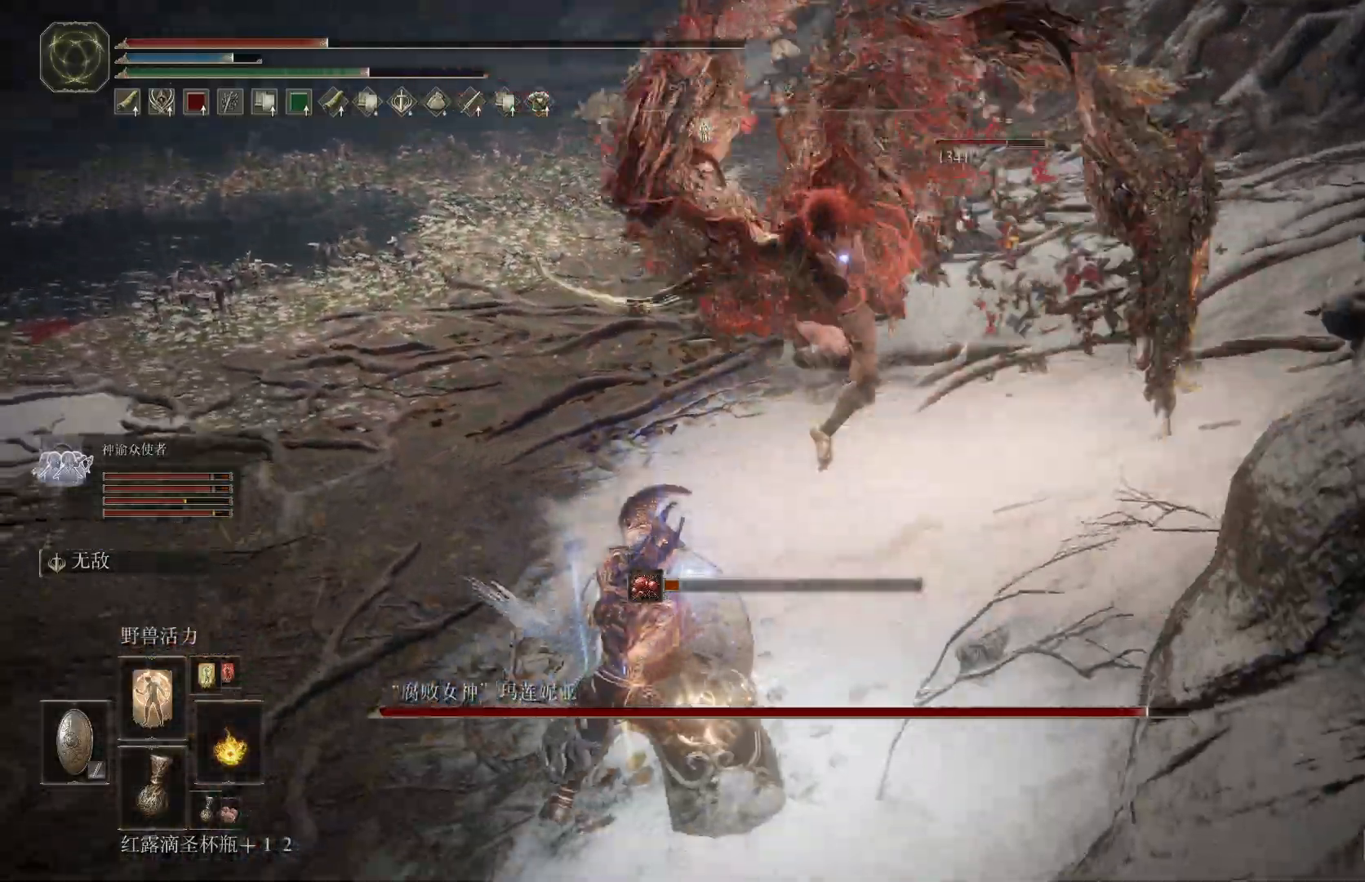
{"dt_ms": 500, "buttons": ["CIRCLE"], "left_stick": "left", "right_stick": "center"}
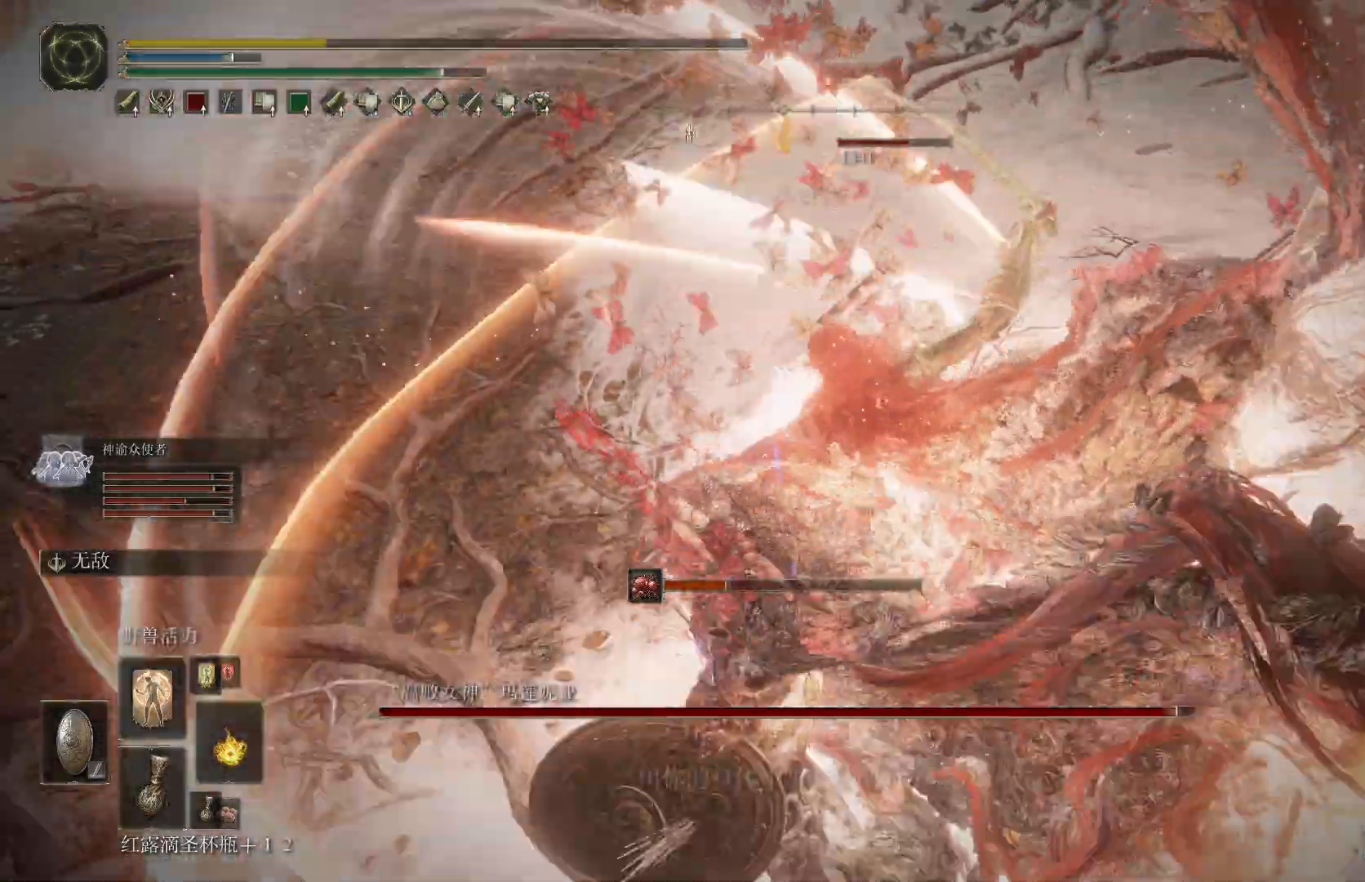
{"dt_ms": 500, "buttons": [], "left_stick": "down-left", "right_stick": "center", "events": [[83, "CIRCLE", "up"], [133, "CIRCLE", "down"], [200, "CIRCLE", "up"], [250, "CIRCLE", "down"], [267, "left_stick", "down-left"], [350, "CIRCLE", "up"]]}
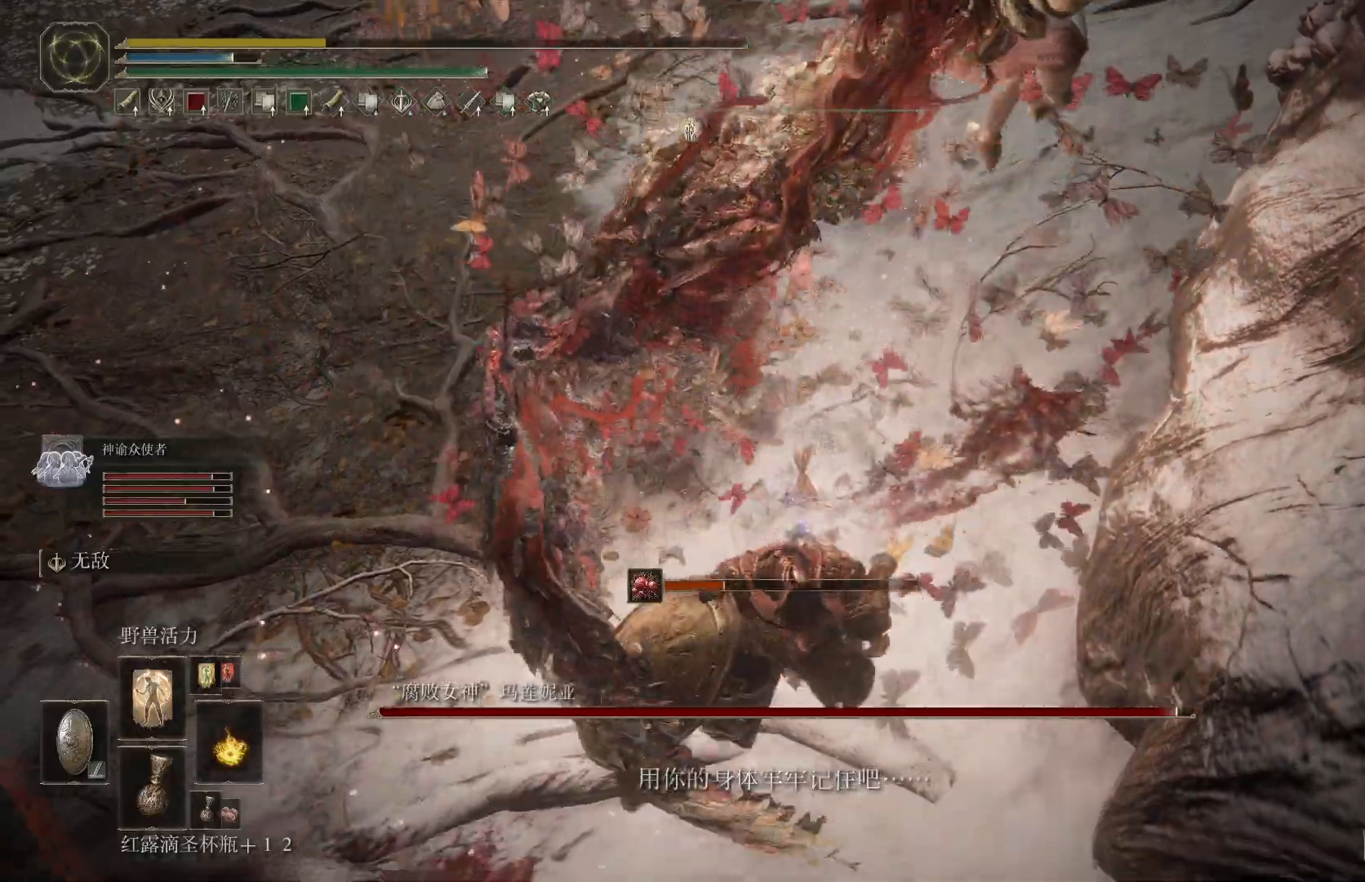
{"dt_ms": 500, "buttons": [], "left_stick": "down-left", "right_stick": "center"}
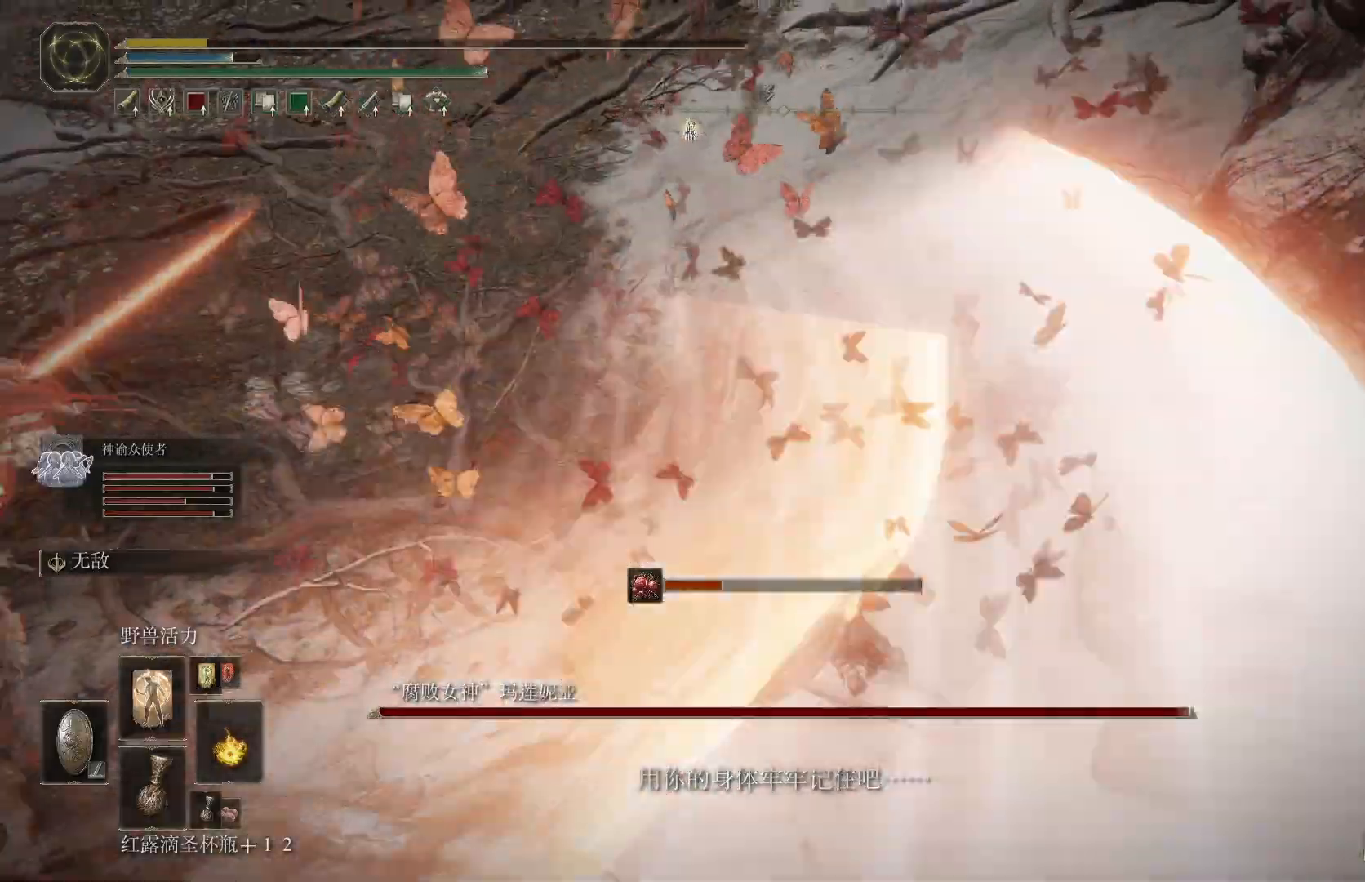
{"dt_ms": 500, "buttons": [], "left_stick": "left", "right_stick": "center", "events": [[317, "left_stick", "up-left"], [433, "left_stick", "left"]]}
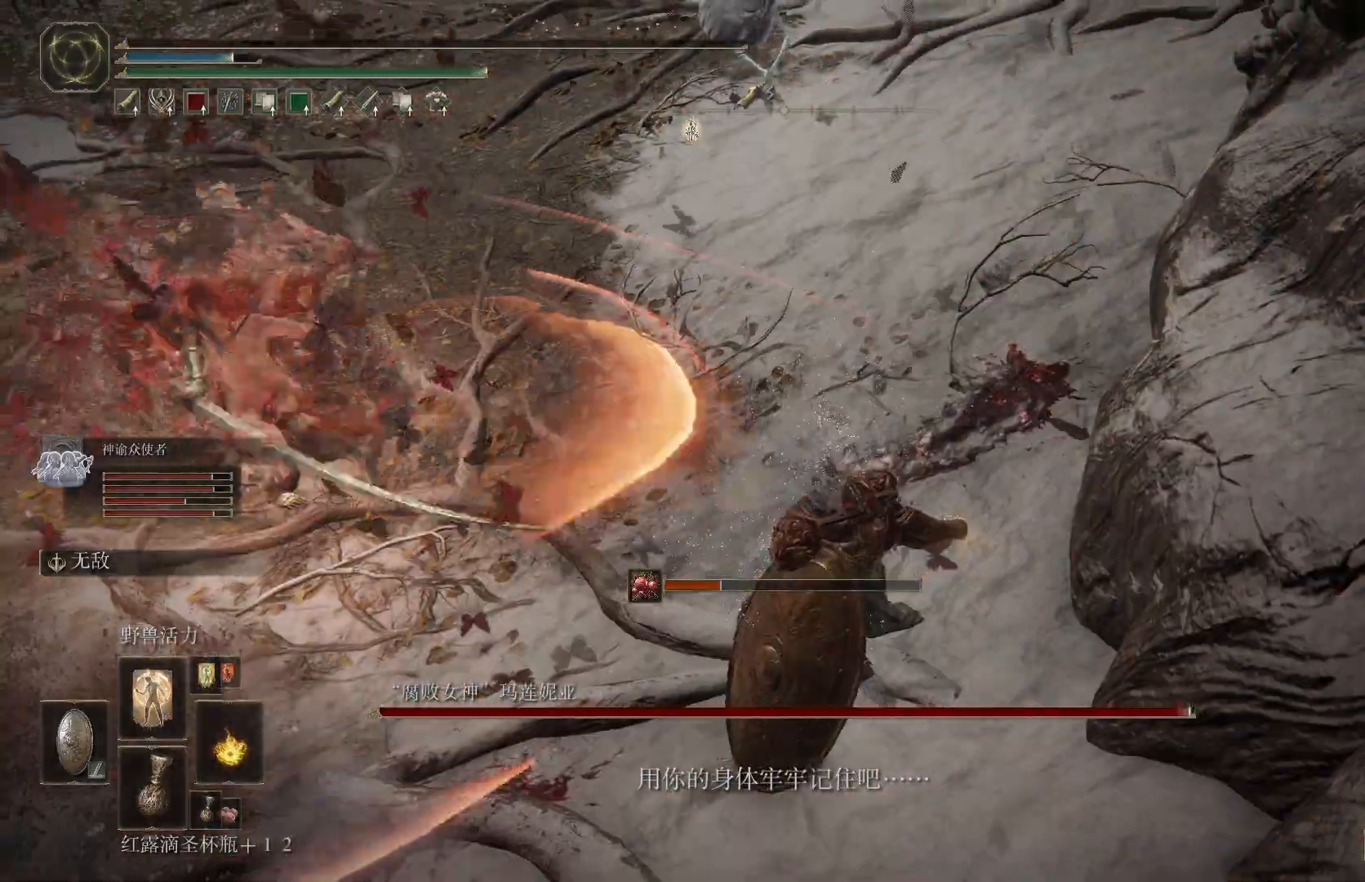
{"dt_ms": 500, "buttons": [], "left_stick": "left", "right_stick": "center", "events": []}
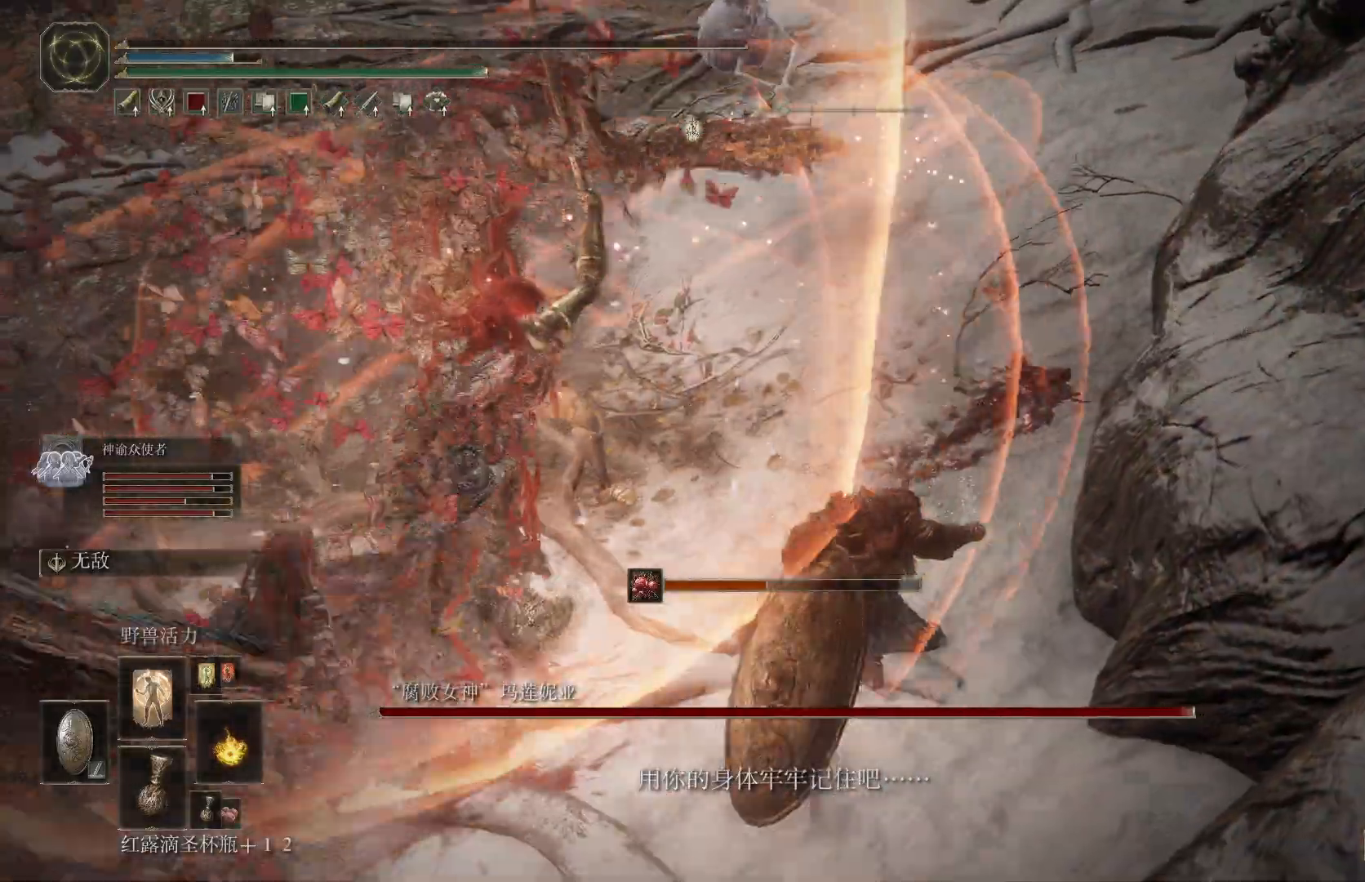
{"dt_ms": 500, "buttons": [], "left_stick": "down", "right_stick": "center", "events": [[467, "left_stick", "down"]]}
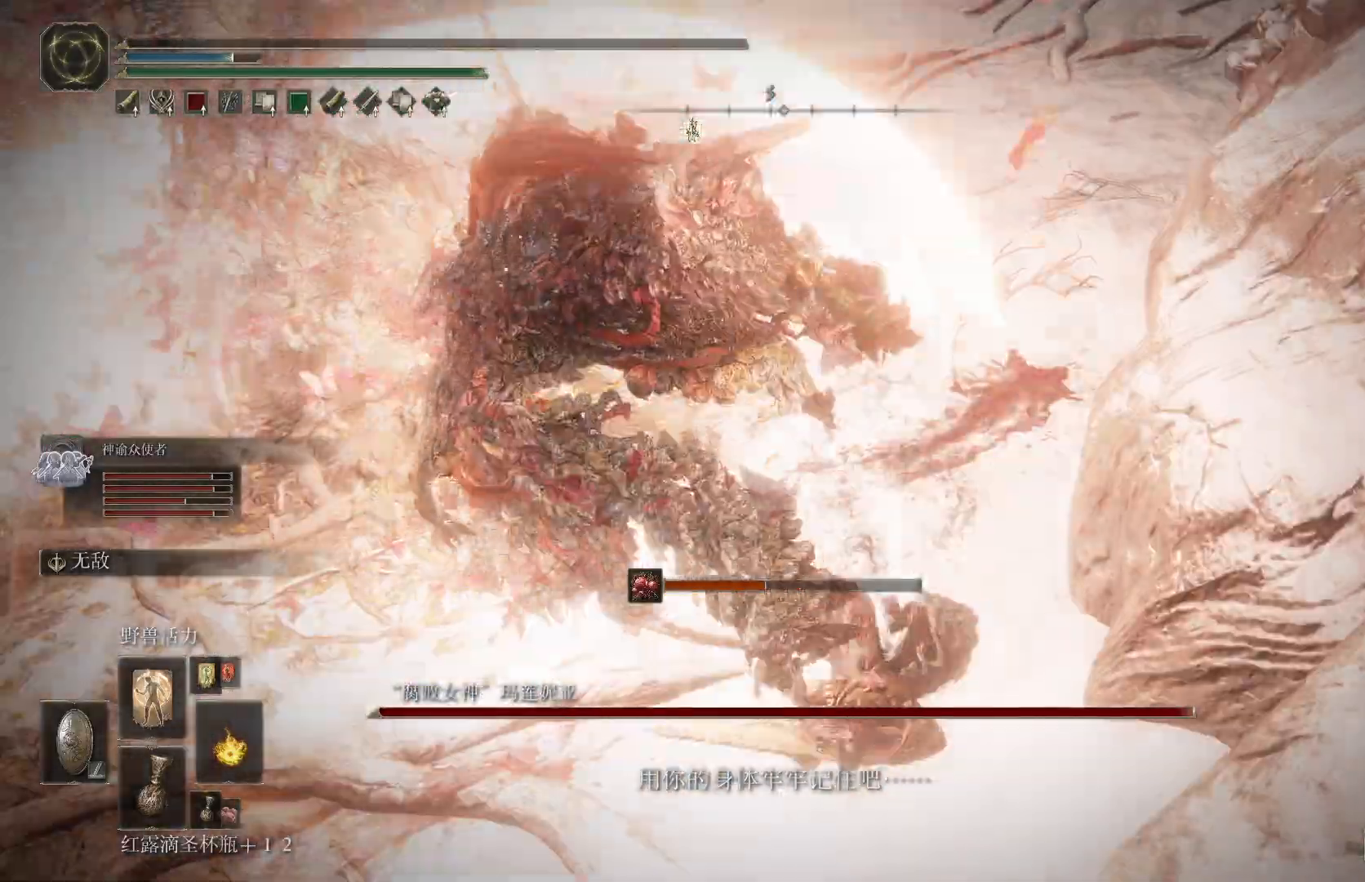
{"dt_ms": 500, "buttons": [], "left_stick": "left", "right_stick": "center", "events": [[417, "left_stick", "left"]]}
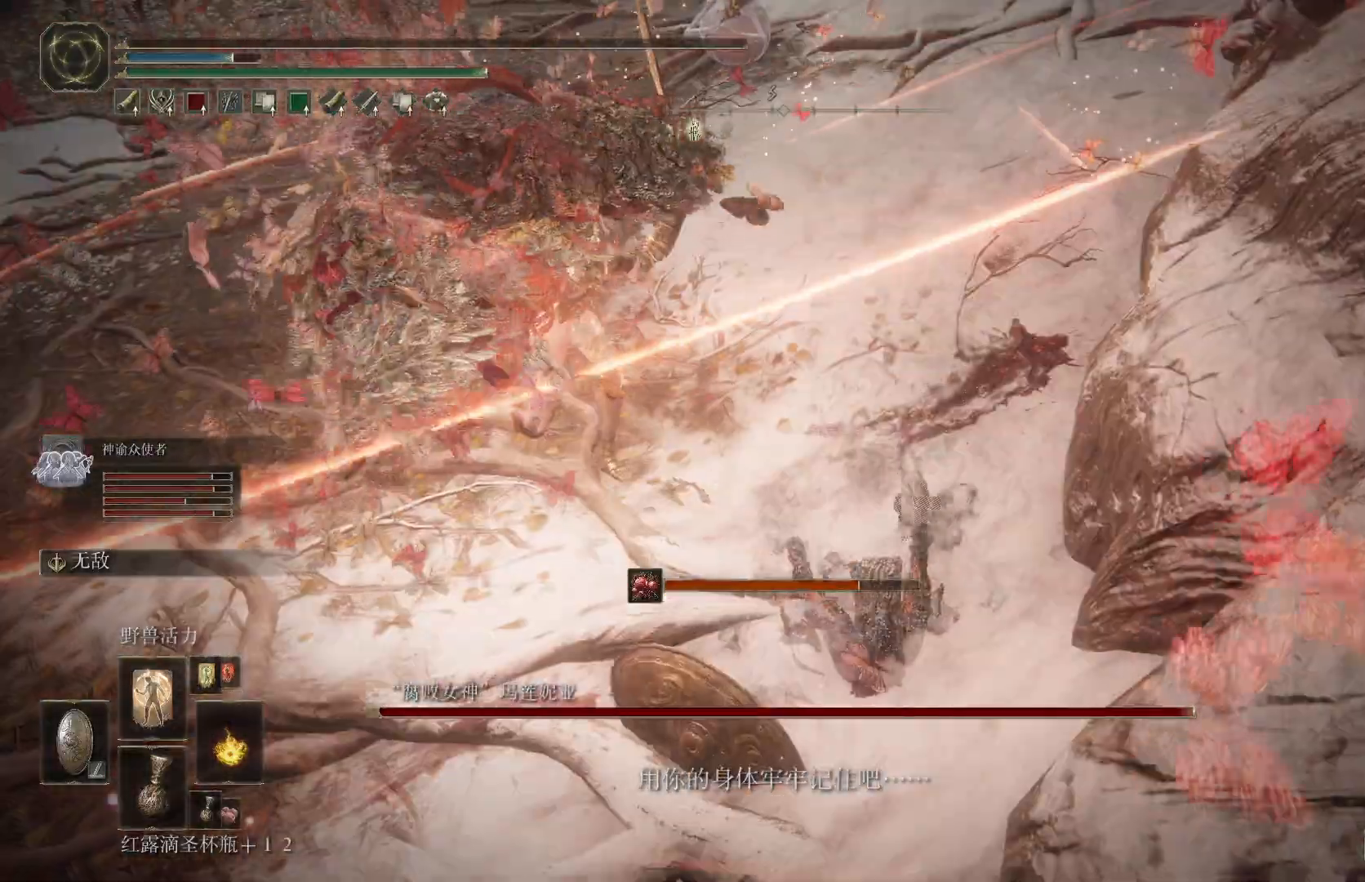
{"dt_ms": 500, "buttons": [], "left_stick": "left", "right_stick": "center"}
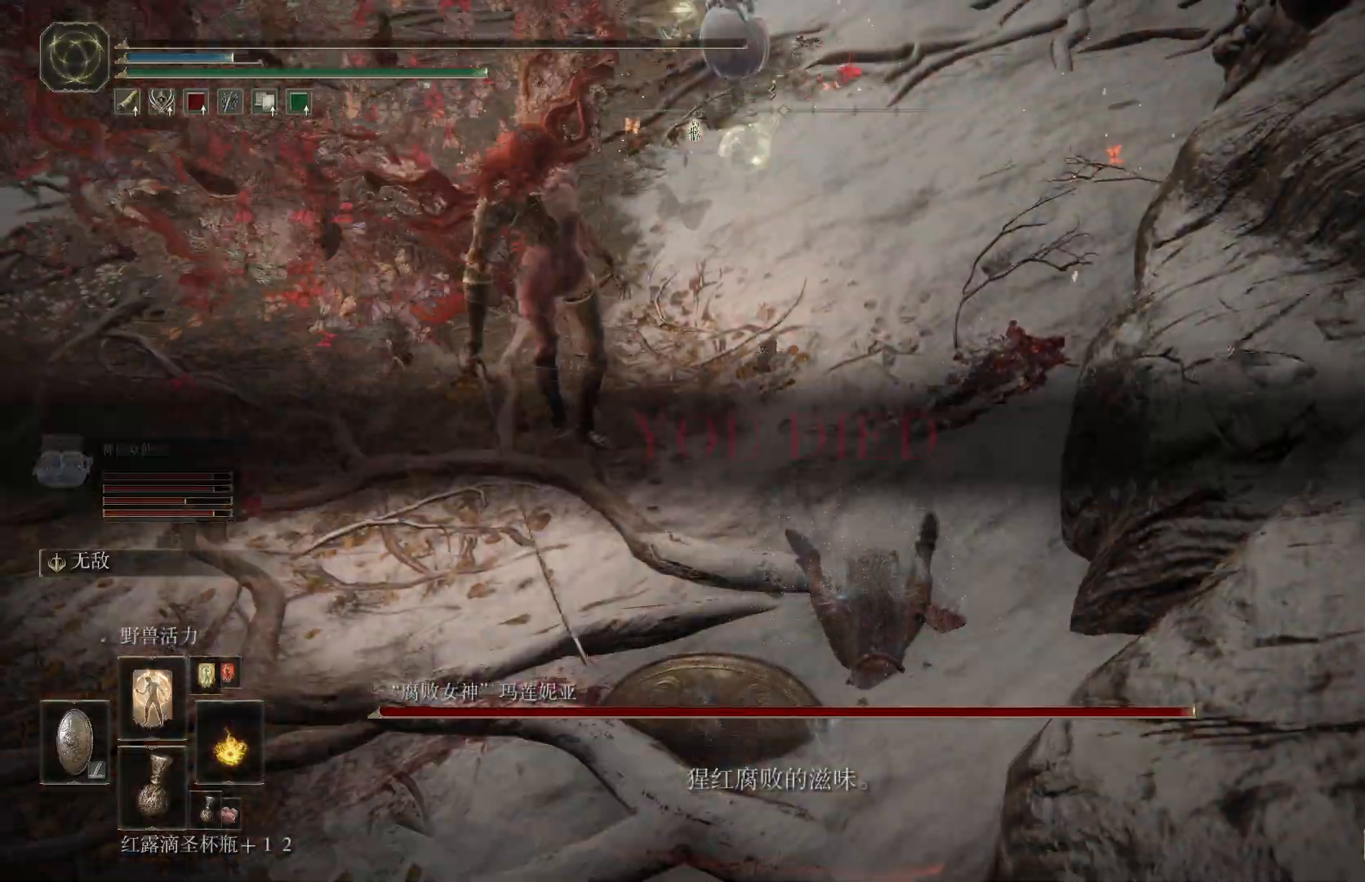
{"dt_ms": 500, "buttons": [], "left_stick": "left", "right_stick": "center", "events": []}
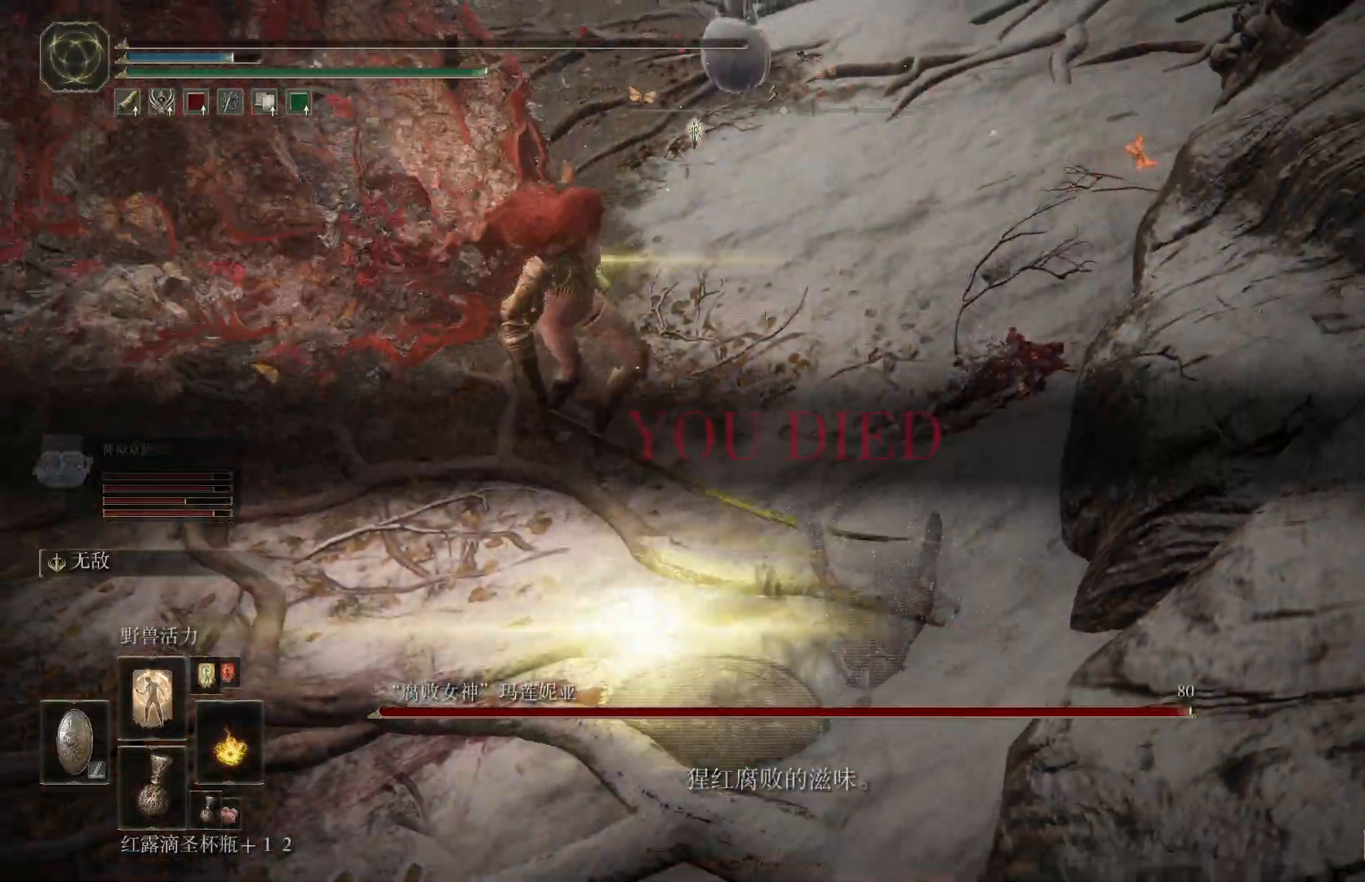
{"dt_ms": 500, "buttons": [], "left_stick": "left", "right_stick": "center", "events": []}
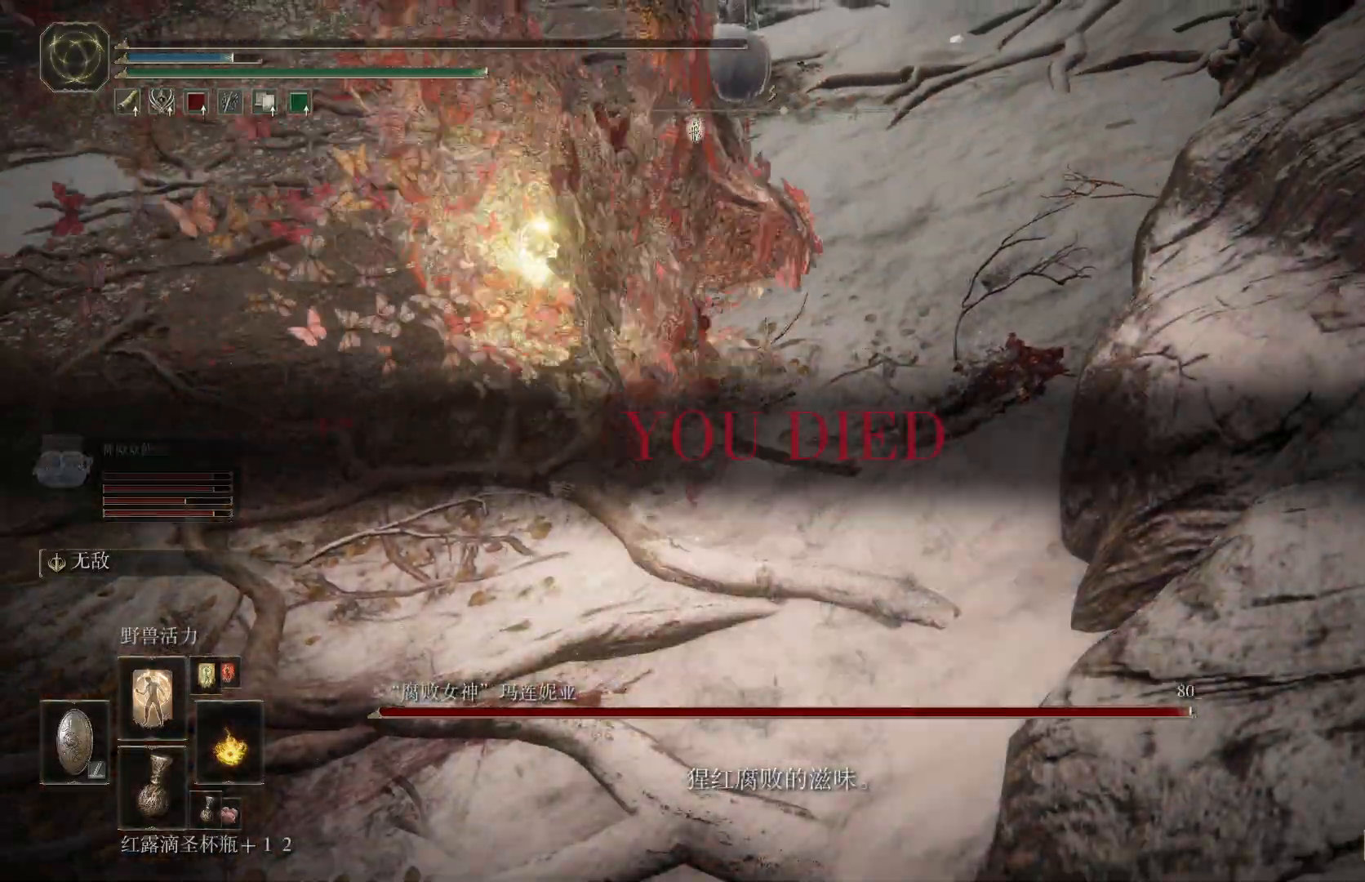
{"dt_ms": 500, "buttons": [], "left_stick": "left", "right_stick": "center", "events": []}
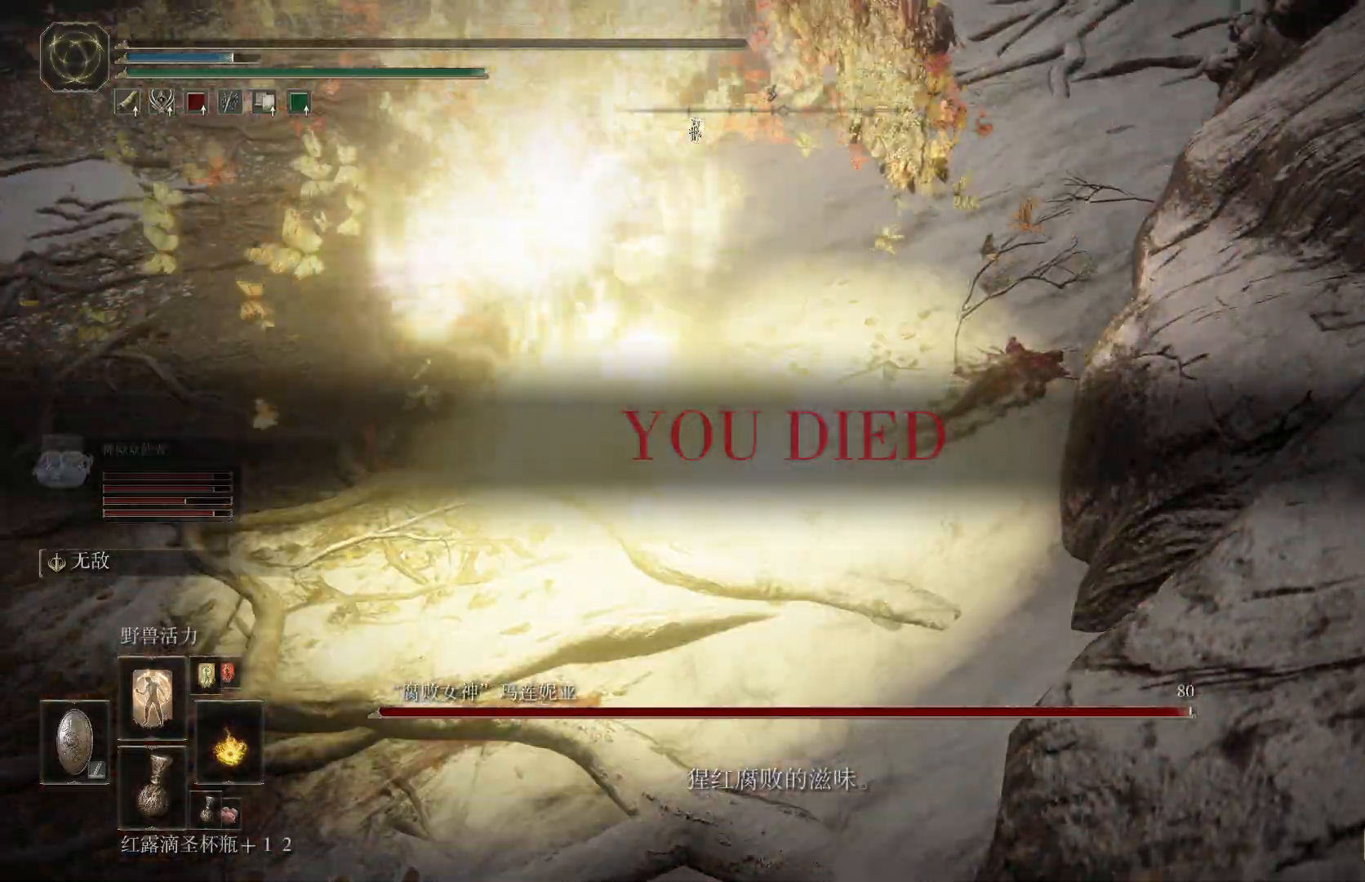
{"dt_ms": 500, "buttons": [], "left_stick": "center", "right_stick": "center", "events": [[333, "left_stick", "center"]]}